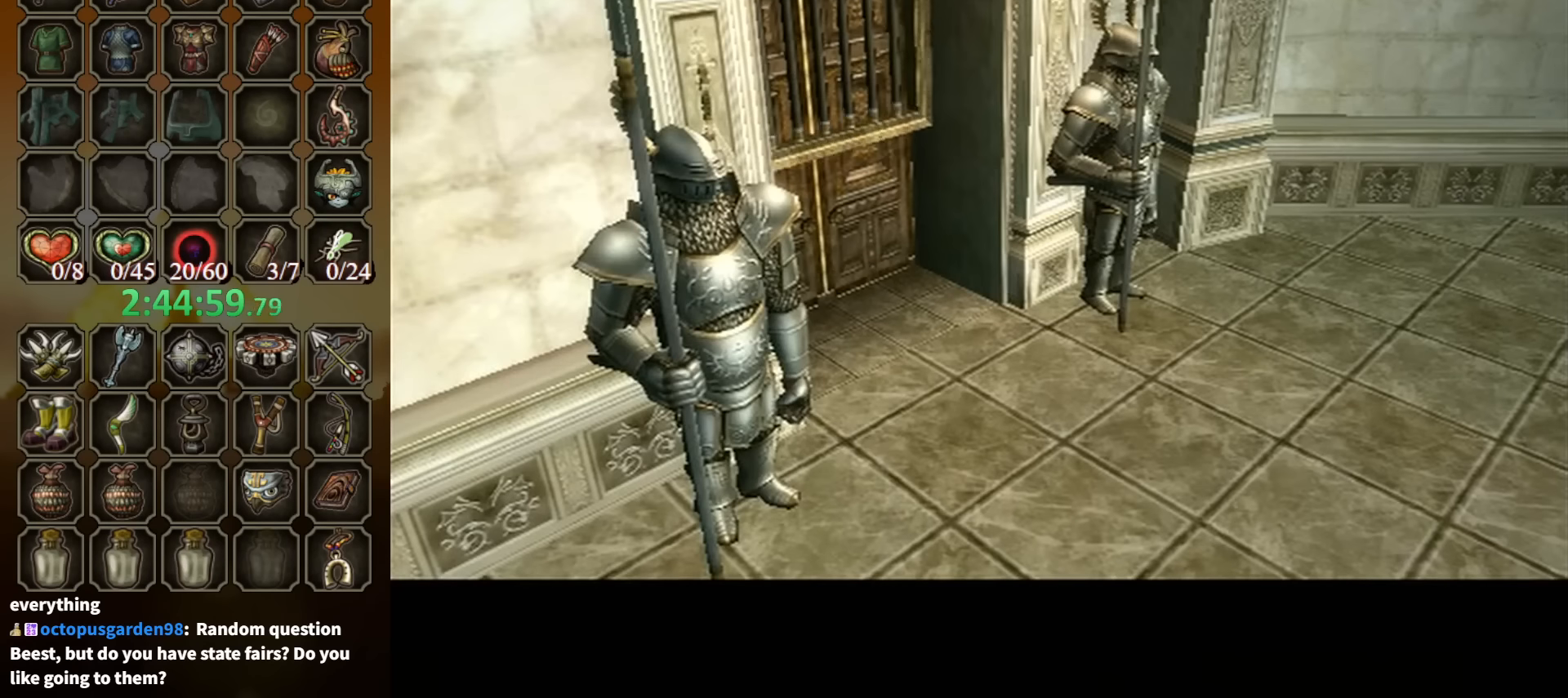
Gameplay with a controller (Nintendo layout); each line is a JSON object with the inputs held at the frame after it. "events" lists button and stick changes between this image and that frame as [ms after this image, input, new state], when the widget could be followed in between. Not read: L3 R3.
{"buttons": ["A"], "left_stick": "center", "right_stick": "center", "events": [[500, "A", "down"]]}
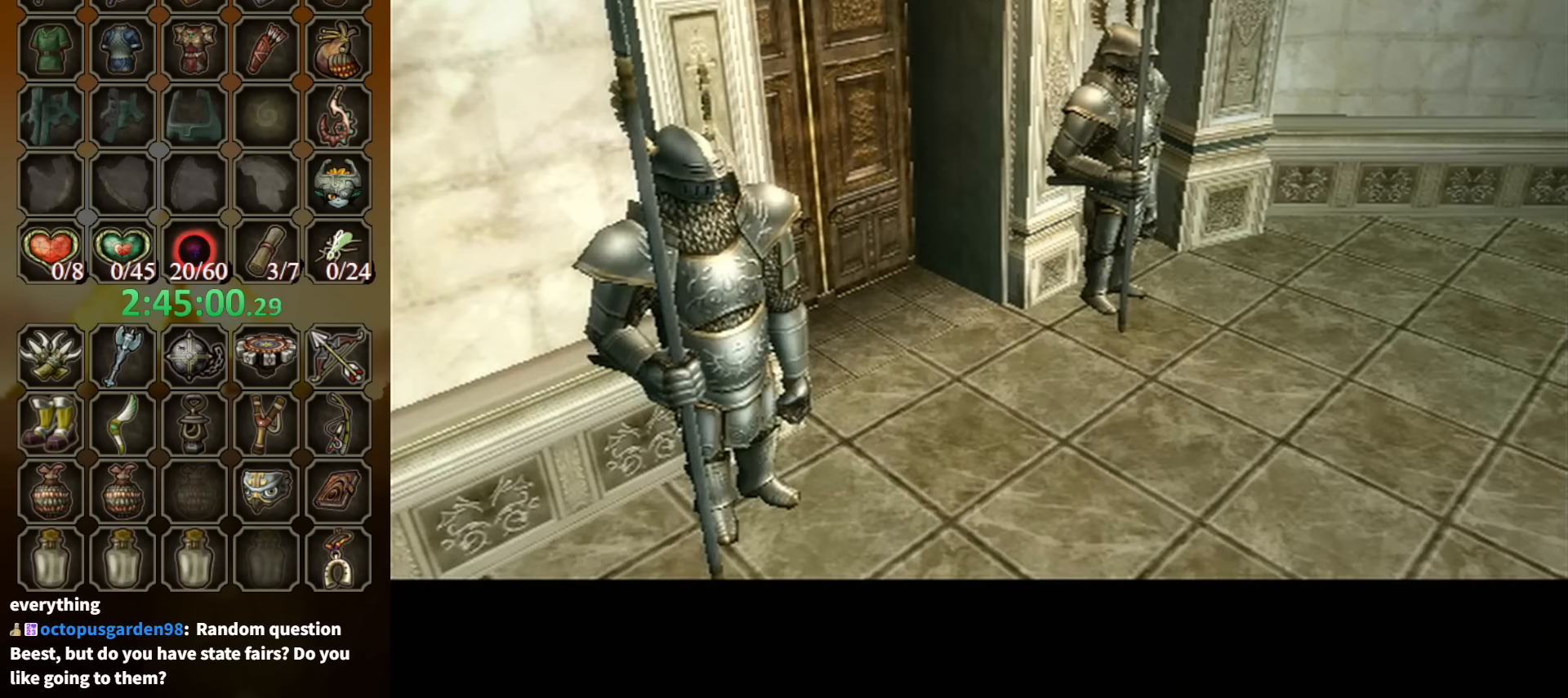
{"buttons": [], "left_stick": "center", "right_stick": "center", "events": [[67, "A", "up"], [200, "A", "down"], [234, "A", "up"], [334, "A", "down"], [400, "A", "up"], [467, "A", "down"], [500, "A", "up"]]}
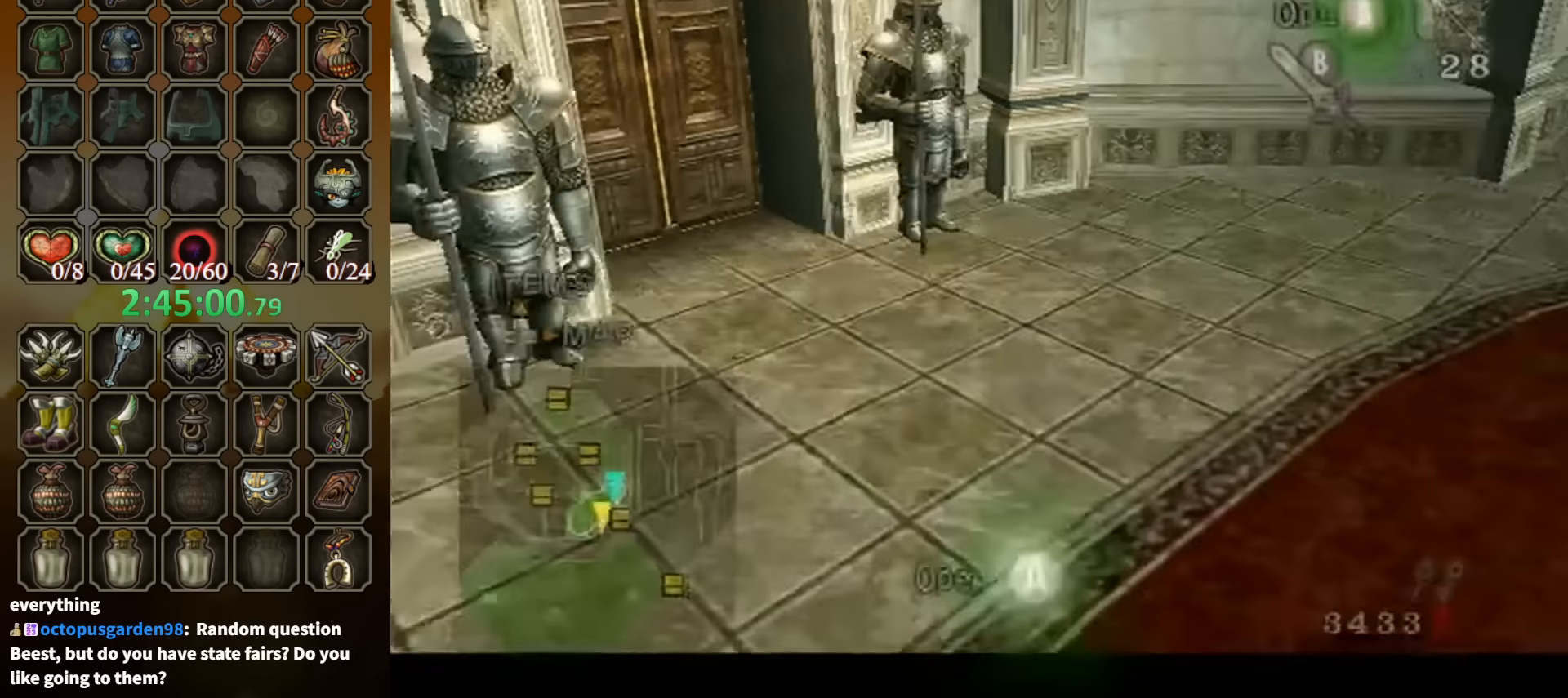
{"buttons": ["A"], "left_stick": "center", "right_stick": "center", "events": [[67, "A", "down"], [134, "A", "up"], [233, "A", "down"], [266, "A", "up"], [366, "A", "down"], [400, "A", "up"], [466, "A", "down"]]}
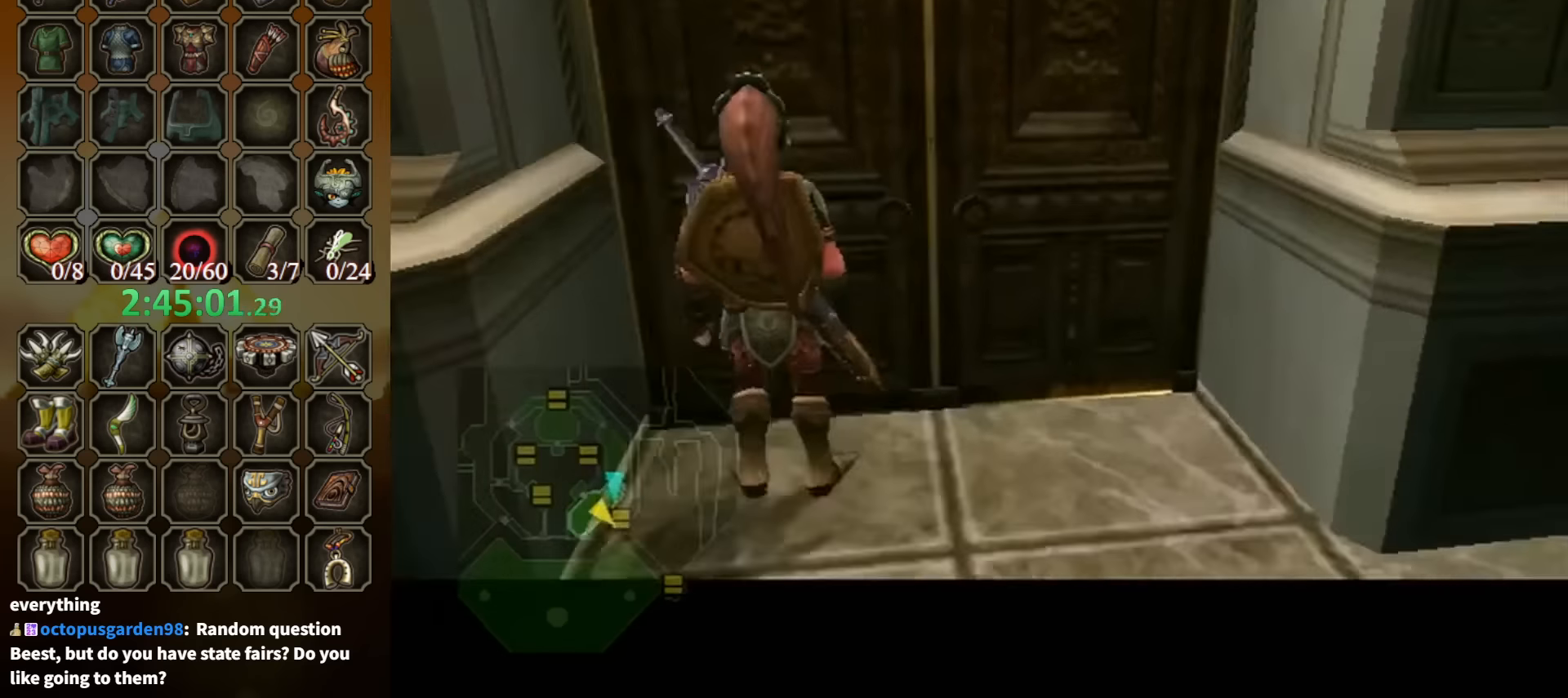
{"buttons": [], "left_stick": "center", "right_stick": "center", "events": [[33, "A", "up"]]}
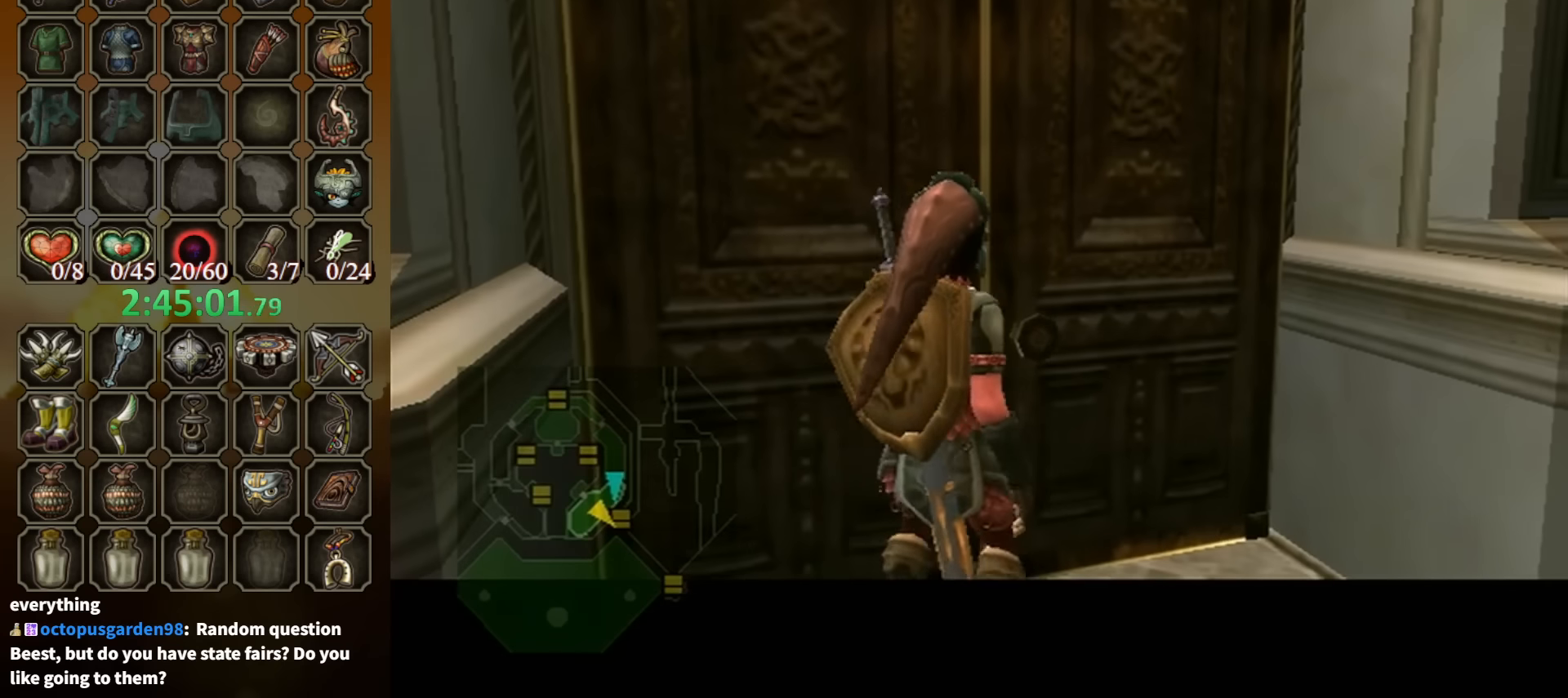
{"buttons": [], "left_stick": "center", "right_stick": "center", "events": []}
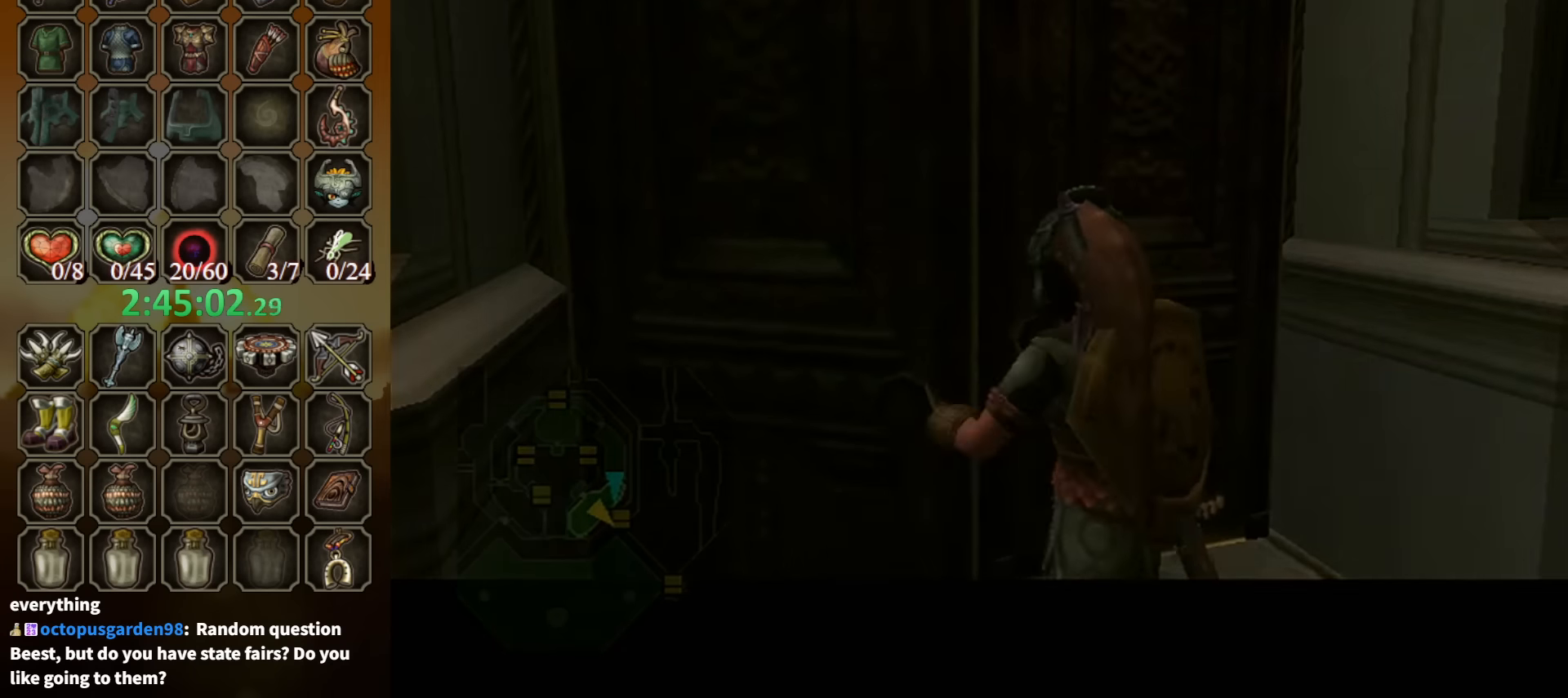
{"buttons": [], "left_stick": "center", "right_stick": "center", "events": []}
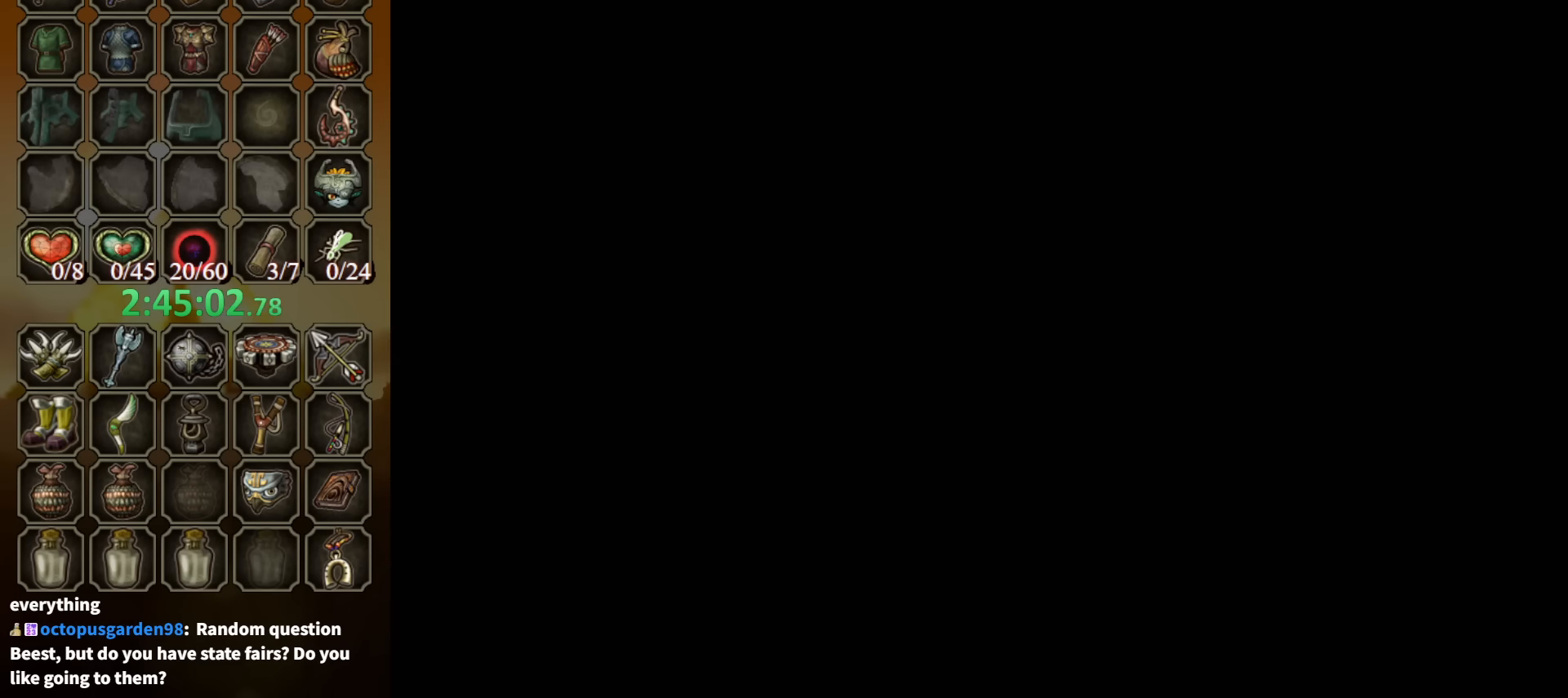
{"buttons": [], "left_stick": "center", "right_stick": "center", "events": []}
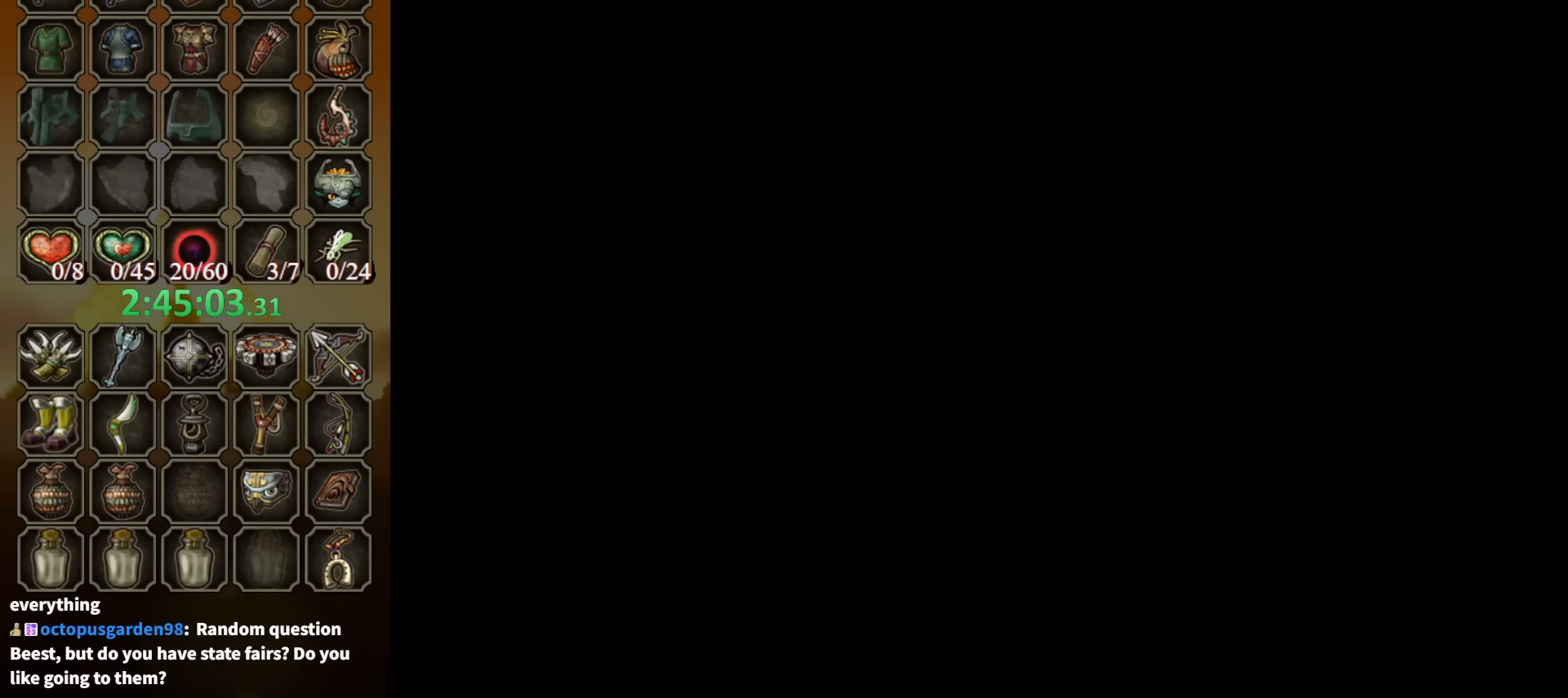
{"buttons": [], "left_stick": "center", "right_stick": "center", "events": []}
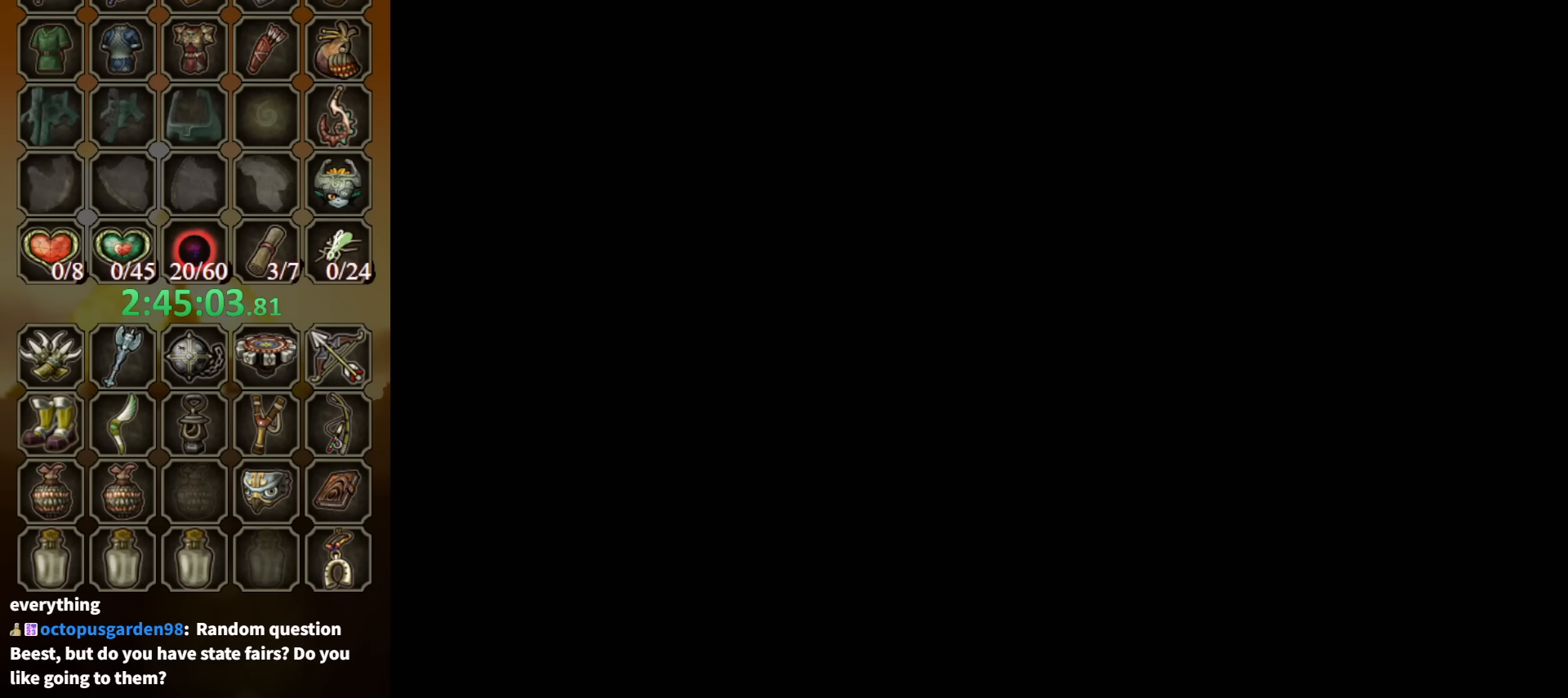
{"buttons": [], "left_stick": "center", "right_stick": "center", "events": []}
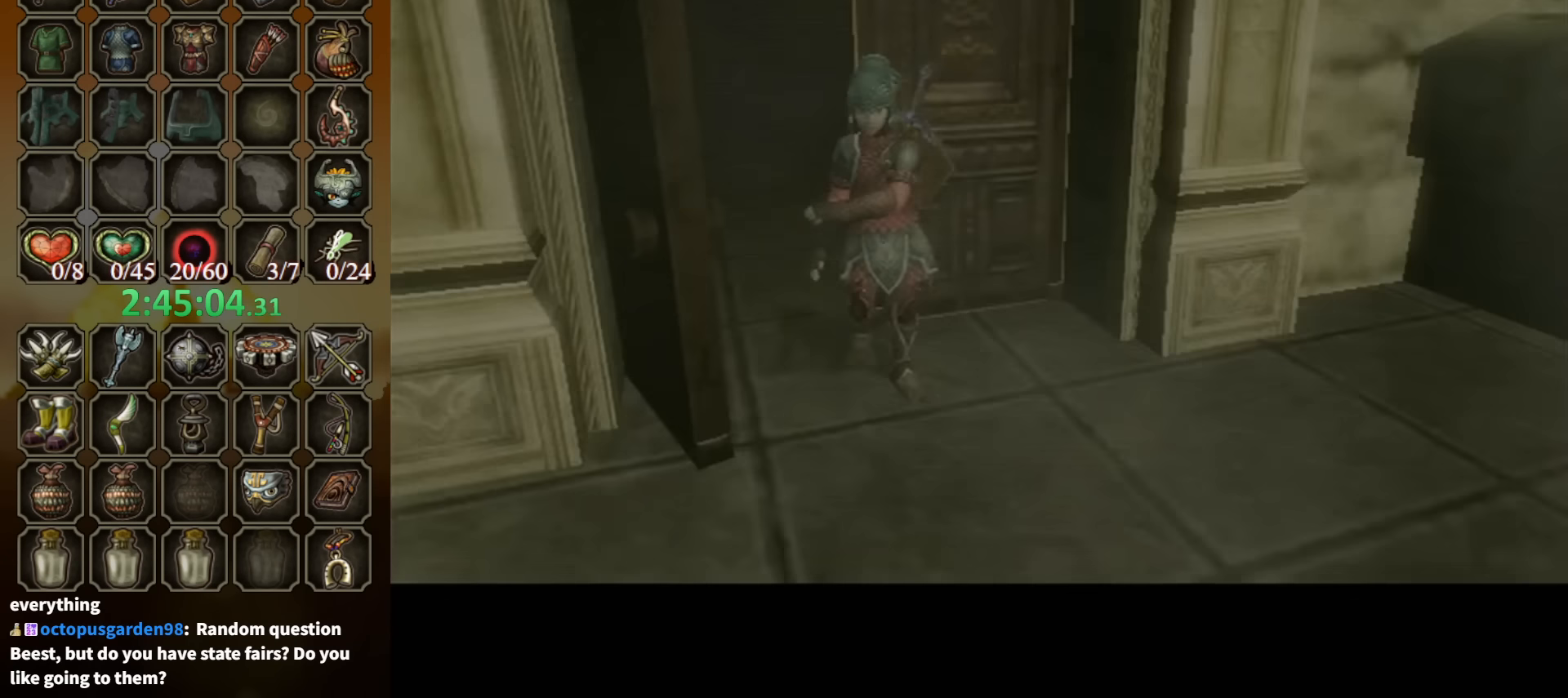
{"buttons": [], "left_stick": "center", "right_stick": "center", "events": []}
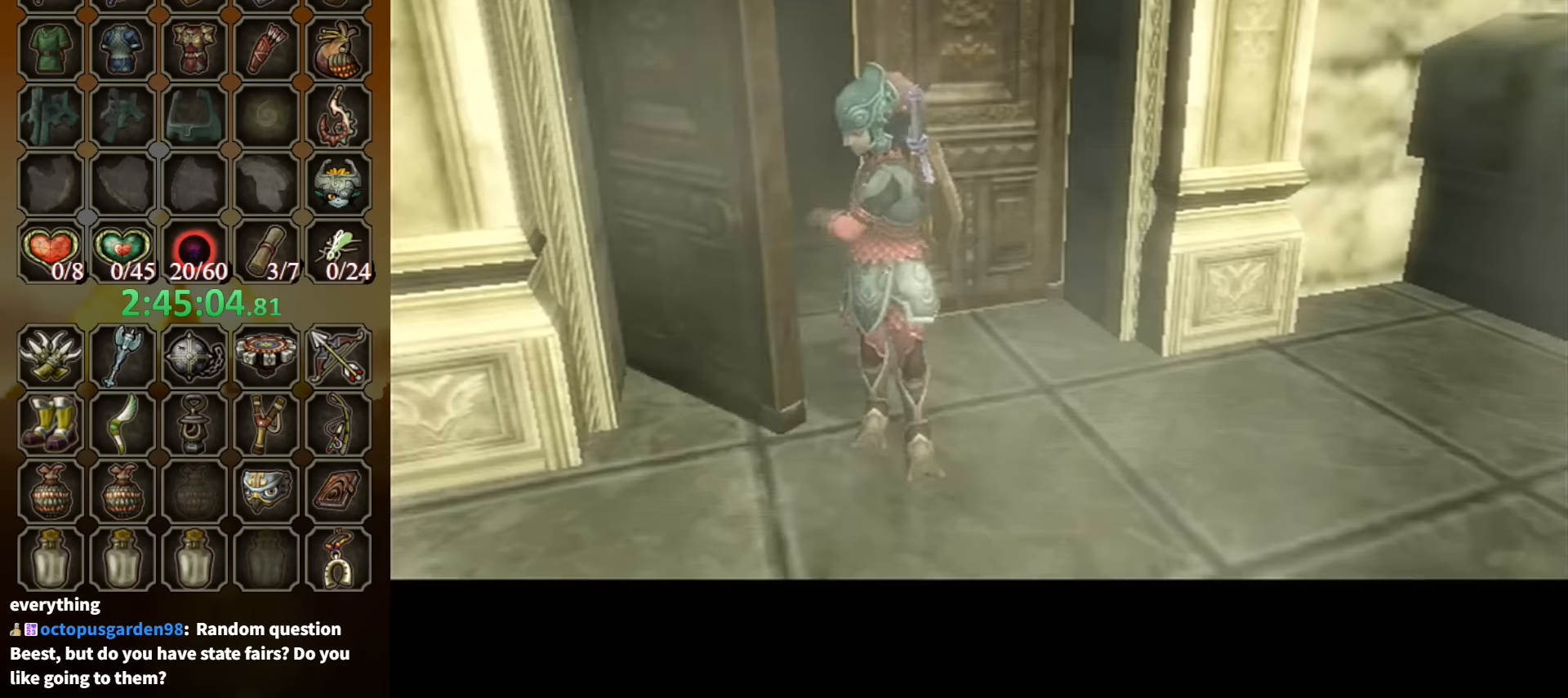
{"buttons": [], "left_stick": "center", "right_stick": "center", "events": []}
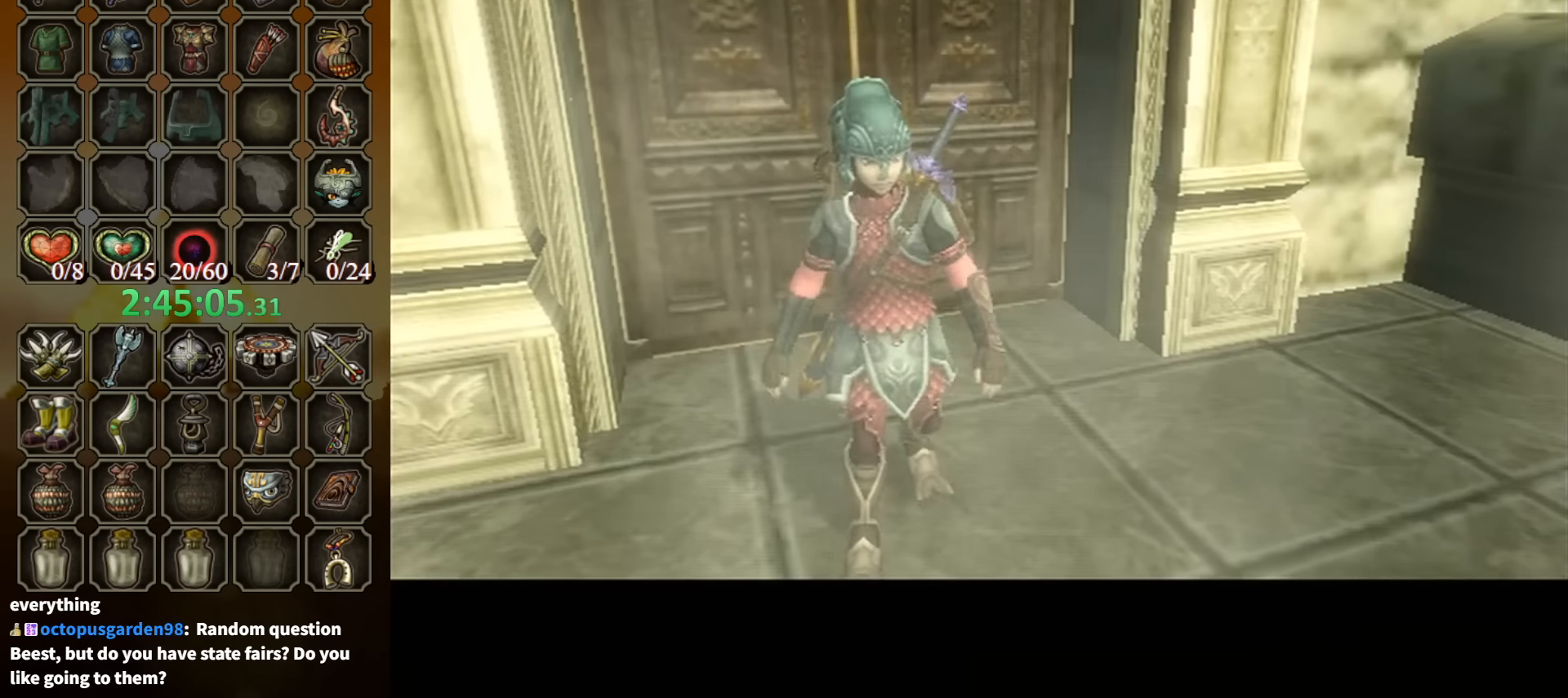
{"buttons": [], "left_stick": "center", "right_stick": "center", "events": []}
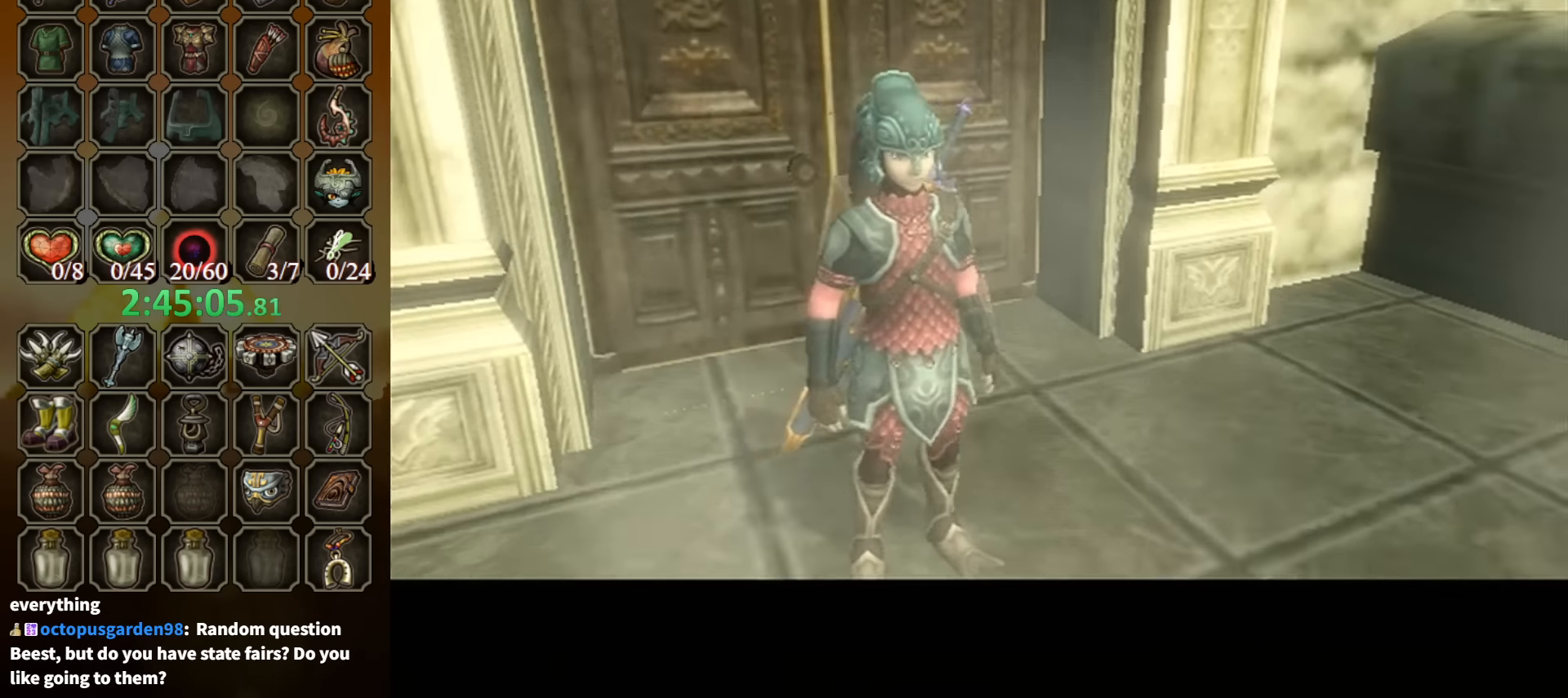
{"buttons": [], "left_stick": "center", "right_stick": "center", "events": []}
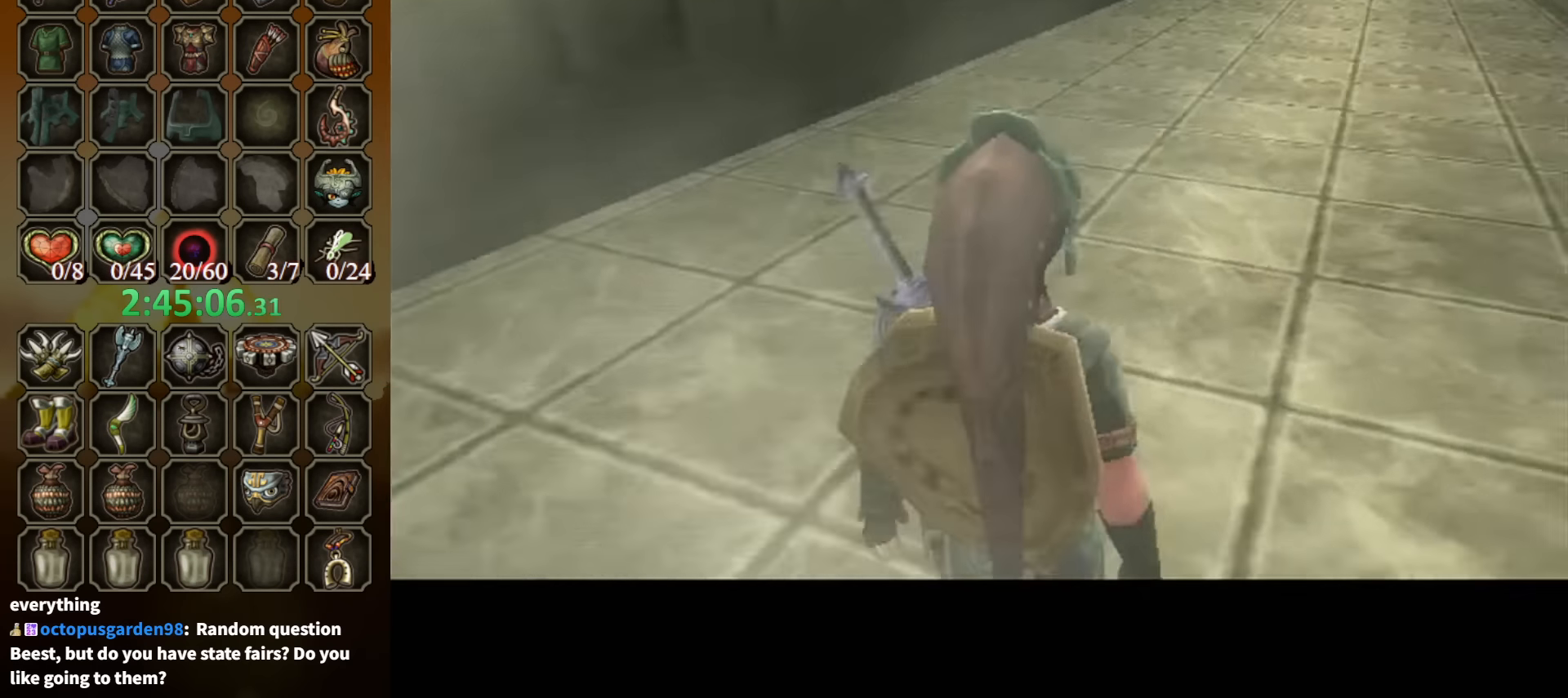
{"buttons": [], "left_stick": "up-right", "right_stick": "center", "events": [[267, "left_stick", "up-right"]]}
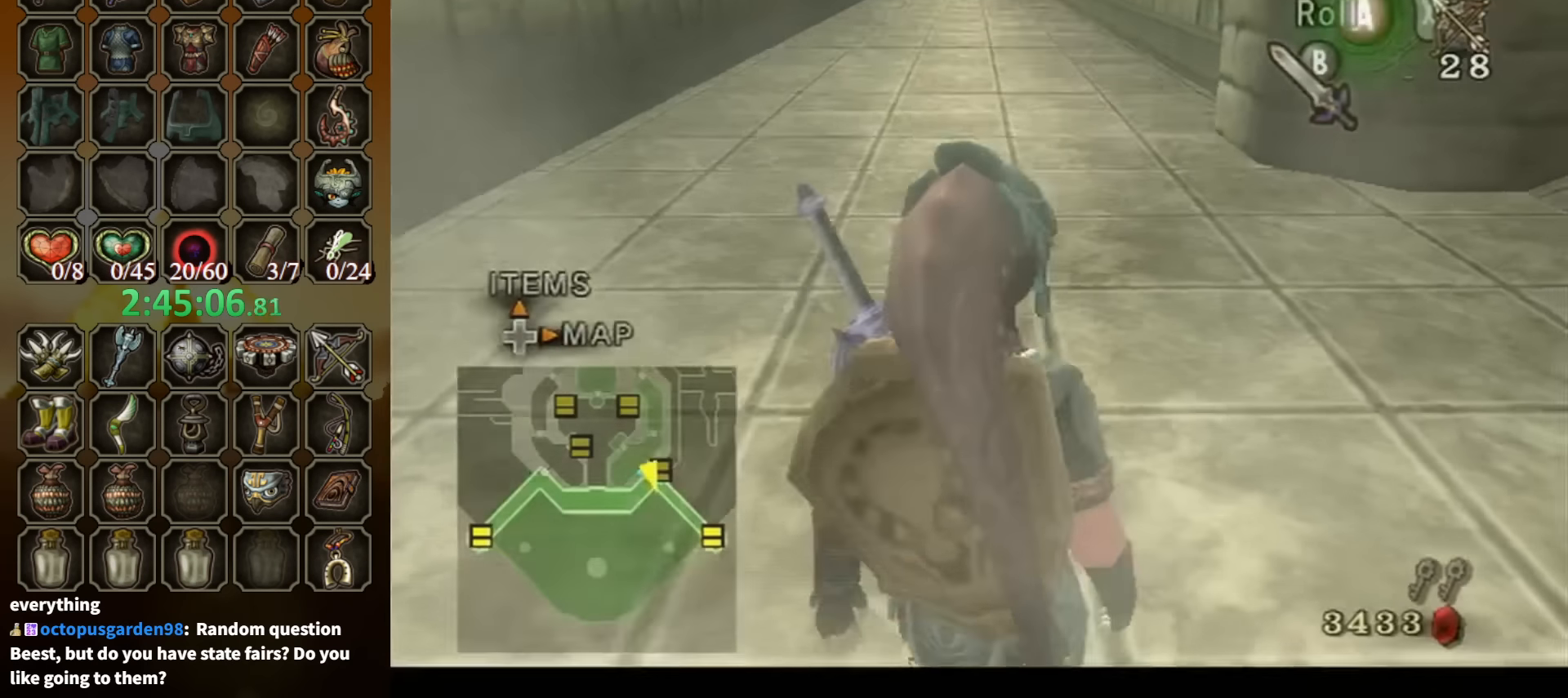
{"buttons": [], "left_stick": "up-right", "right_stick": "left", "events": [[367, "A", "down"], [434, "A", "up"], [500, "right_stick", "left"]]}
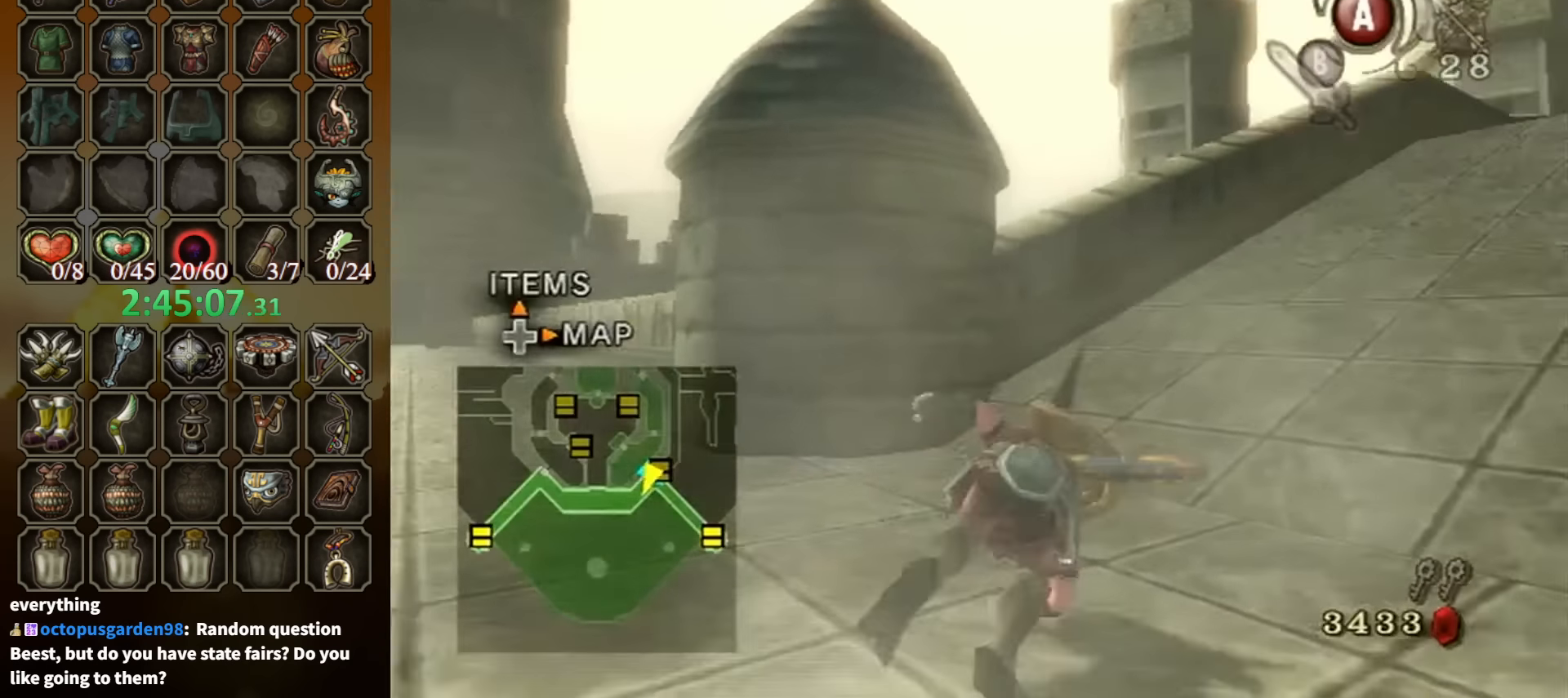
{"buttons": [], "left_stick": "up", "right_stick": "center", "events": [[267, "left_stick", "up"], [334, "right_stick", "center"]]}
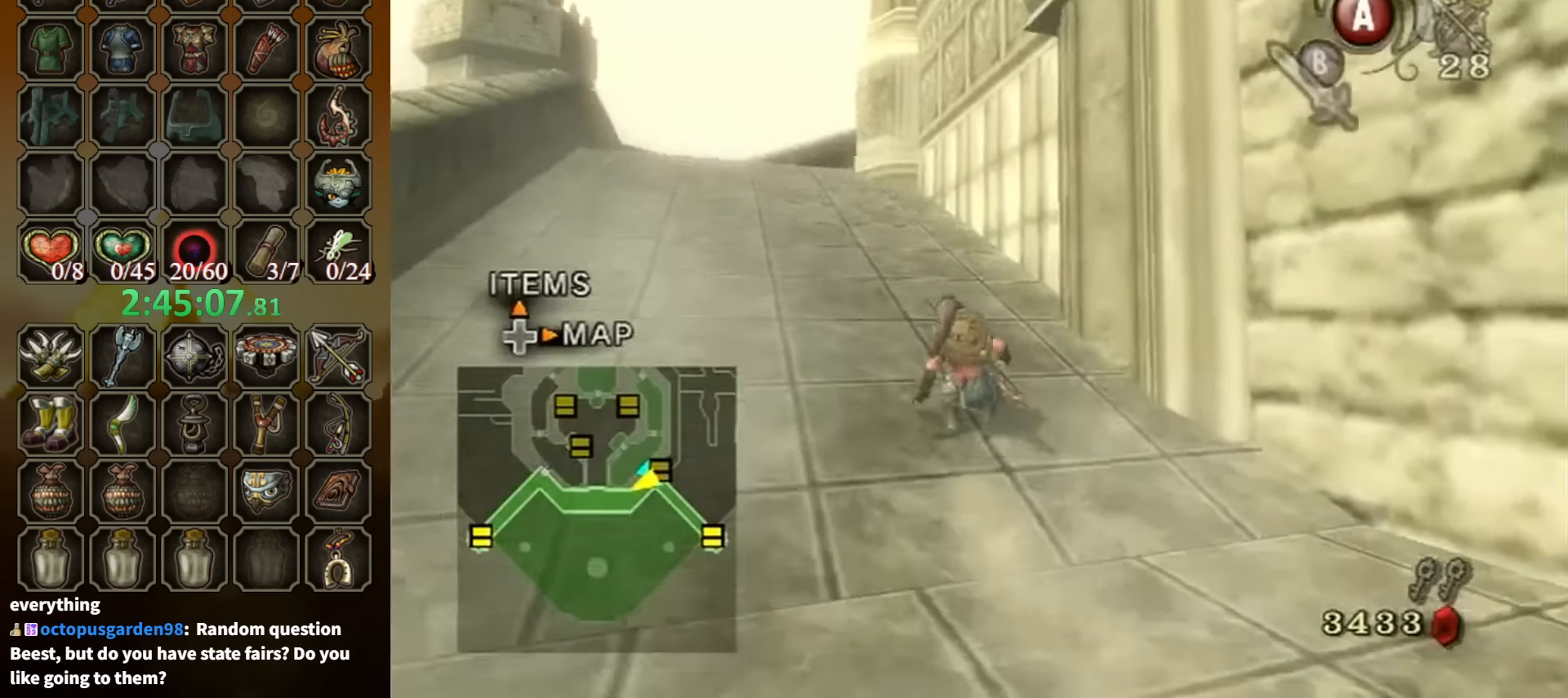
{"buttons": [], "left_stick": "up", "right_stick": "center", "events": [[34, "A", "down"], [67, "A", "up"], [167, "A", "down"], [234, "A", "up"]]}
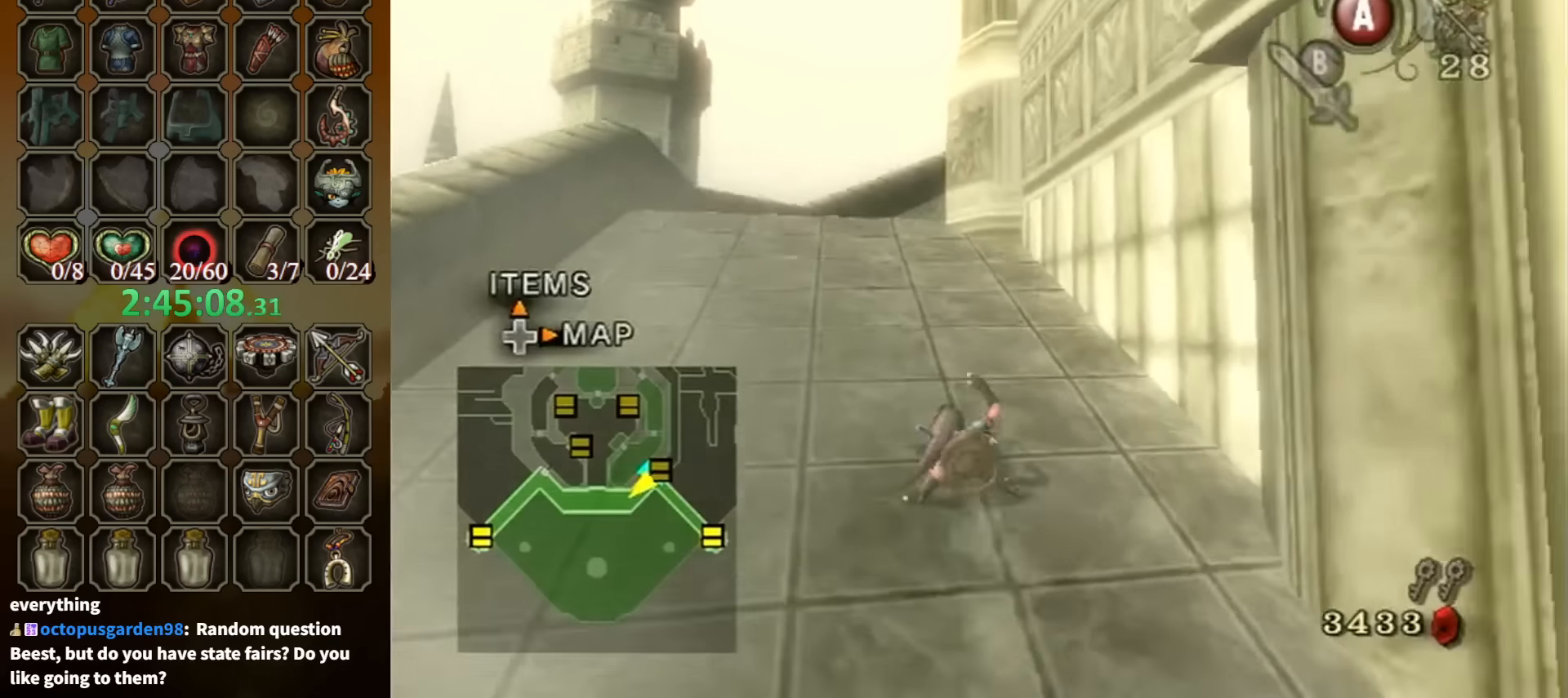
{"buttons": [], "left_stick": "up", "right_stick": "center", "events": [[234, "A", "down"], [300, "A", "up"], [367, "A", "down"], [434, "A", "up"]]}
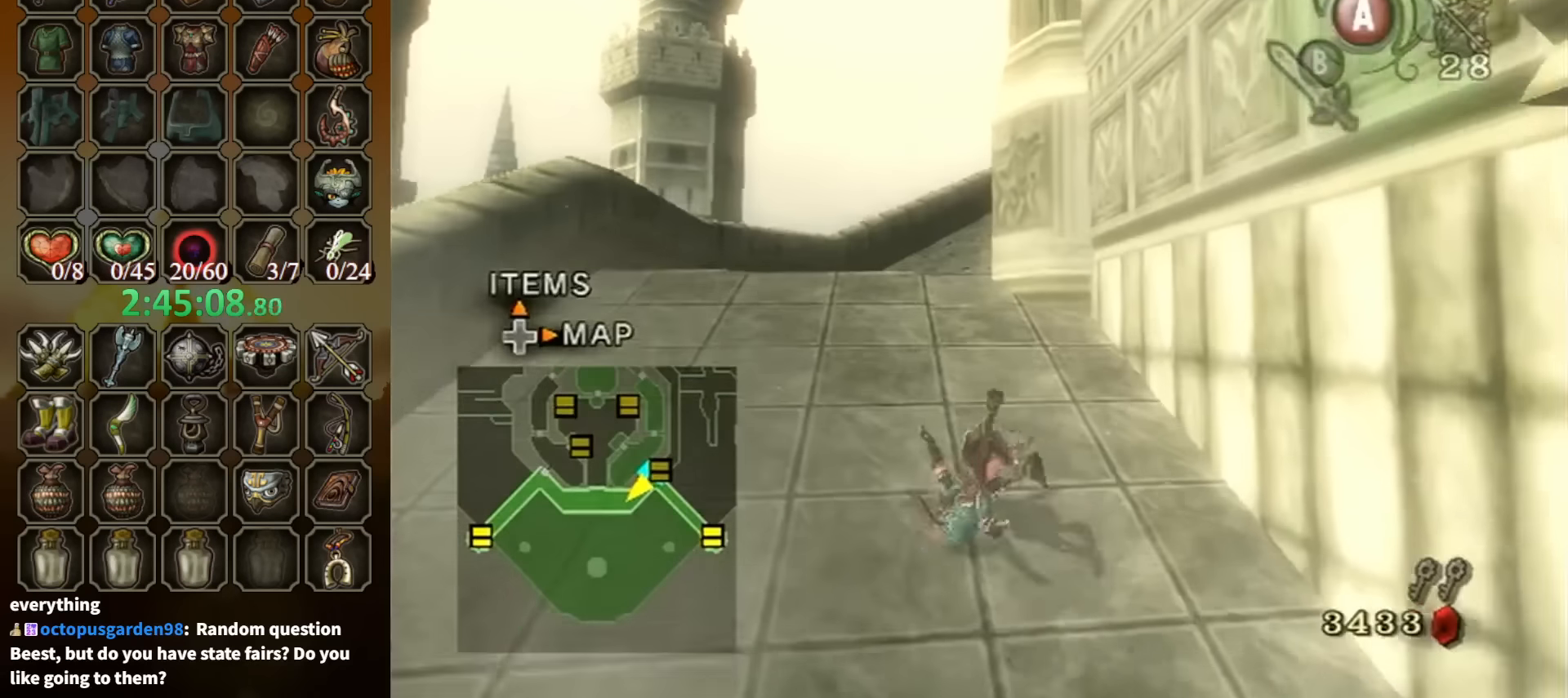
{"buttons": ["A"], "left_stick": "up", "right_stick": "center", "events": [[367, "A", "down"], [467, "A", "up"], [500, "A", "down"]]}
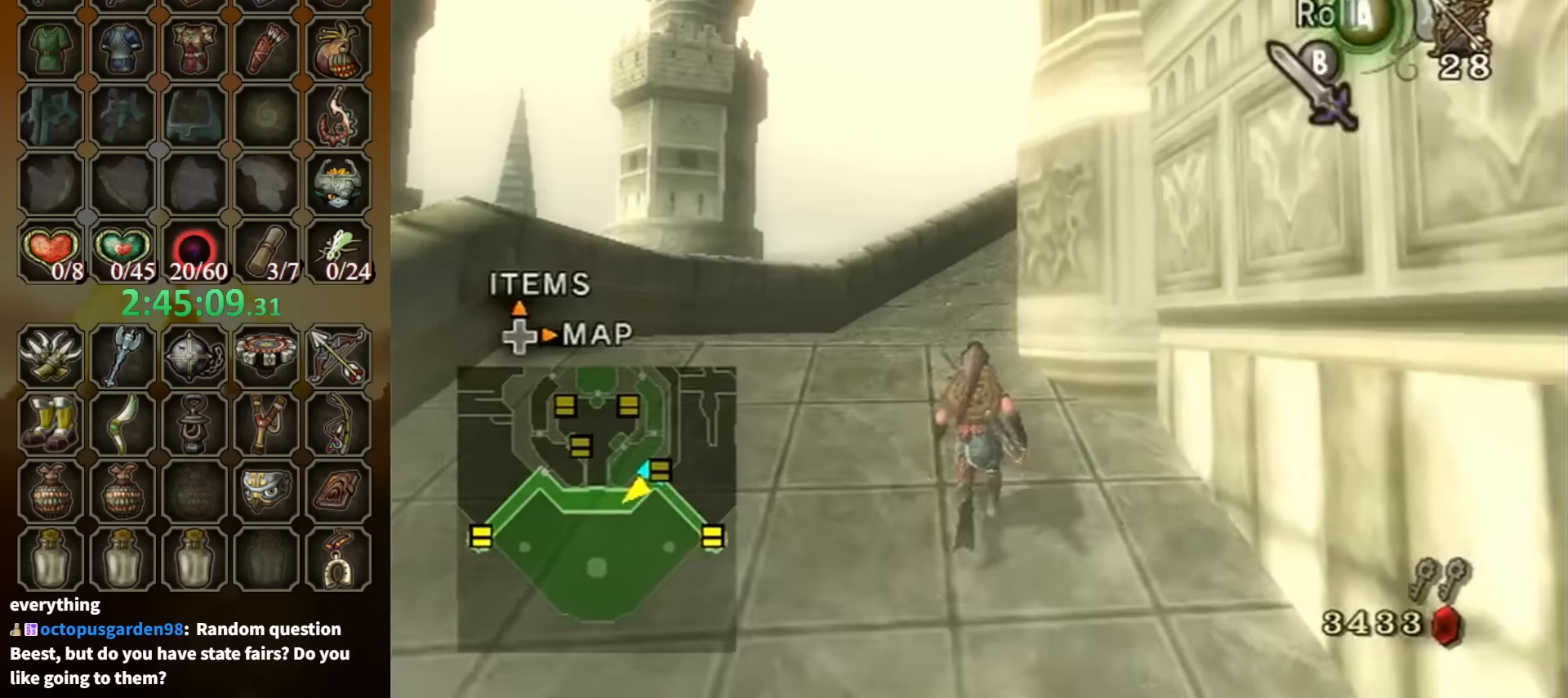
{"buttons": [], "left_stick": "up", "right_stick": "center", "events": [[34, "A", "up"]]}
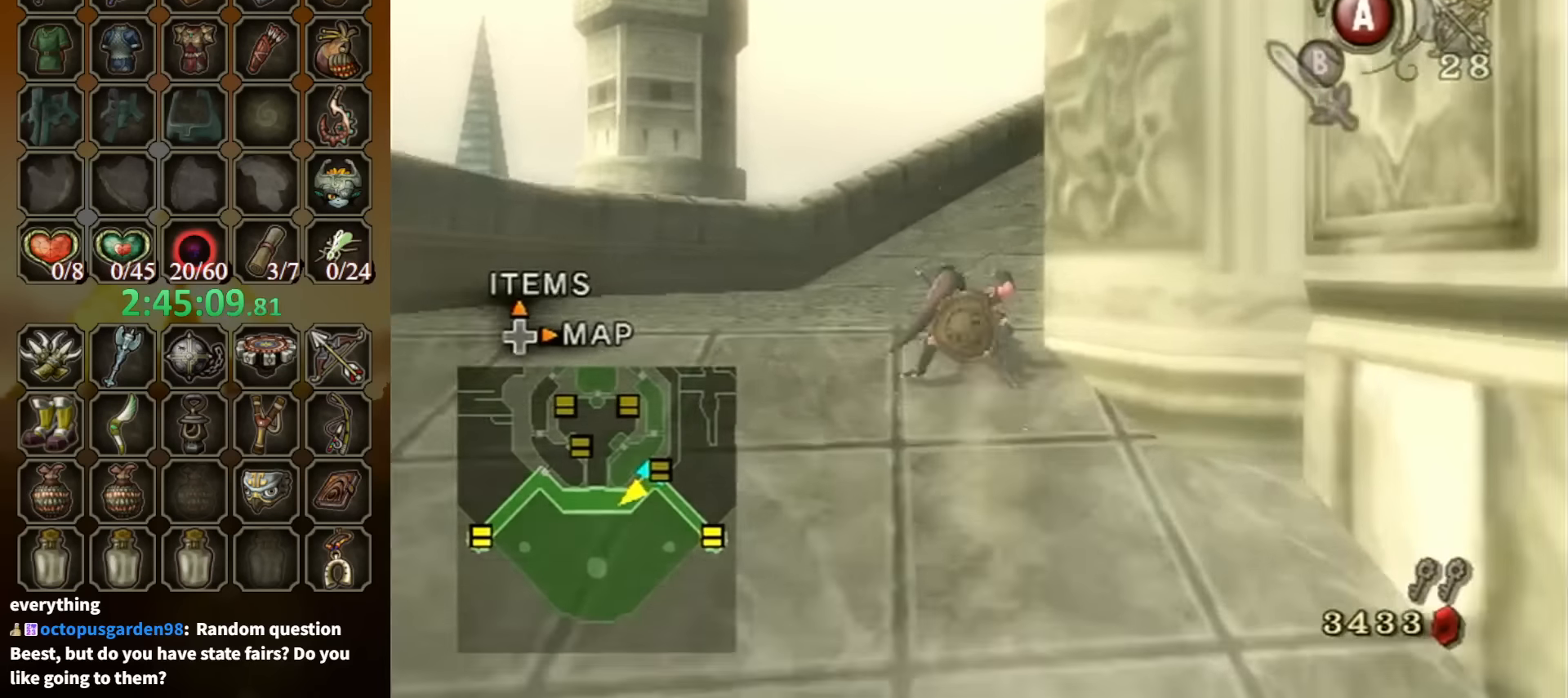
{"buttons": [], "left_stick": "up-right", "right_stick": "center", "events": [[300, "left_stick", "up-right"]]}
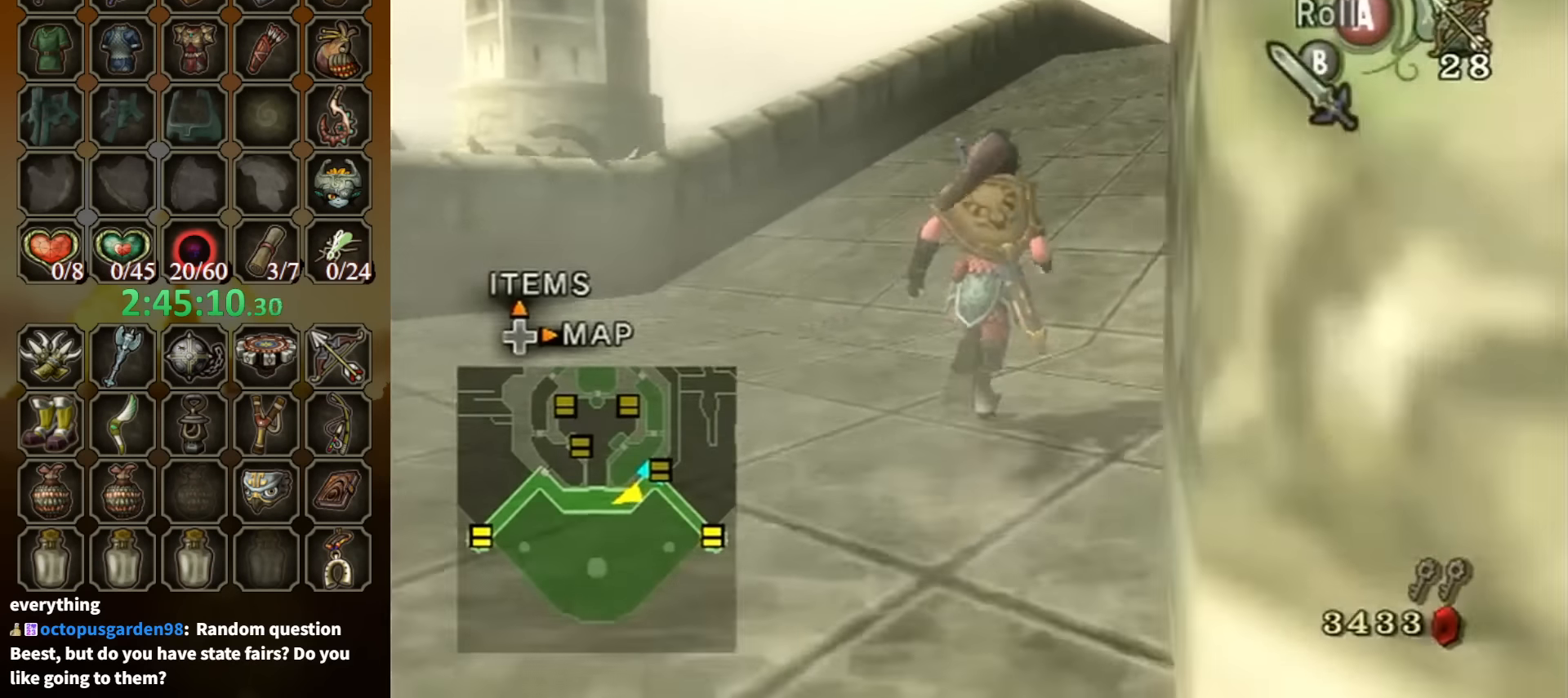
{"buttons": [], "left_stick": "up-right", "right_stick": "center", "events": [[67, "A", "down"], [100, "A", "up"]]}
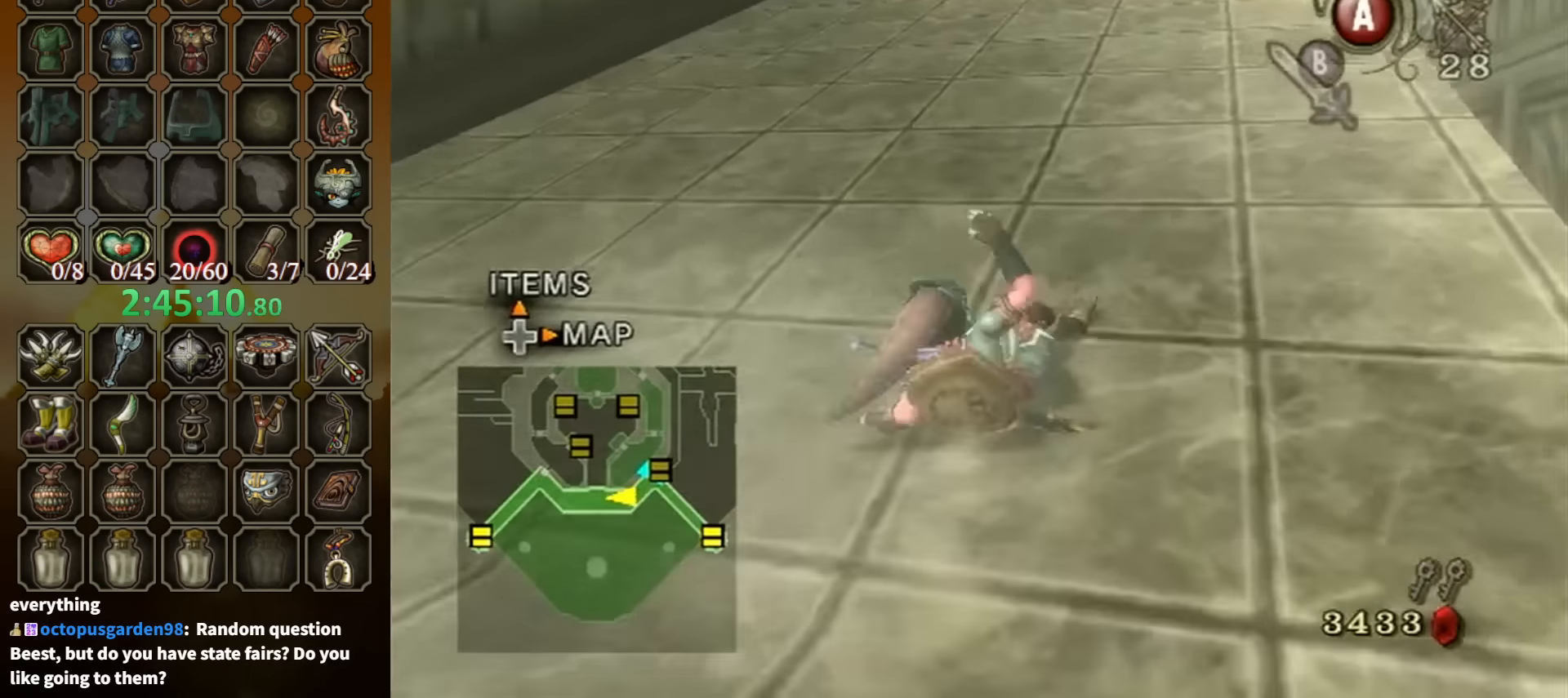
{"buttons": [], "left_stick": "up", "right_stick": "center", "events": [[267, "A", "down"], [300, "left_stick", "up"], [334, "A", "up"], [400, "A", "down"], [467, "A", "up"]]}
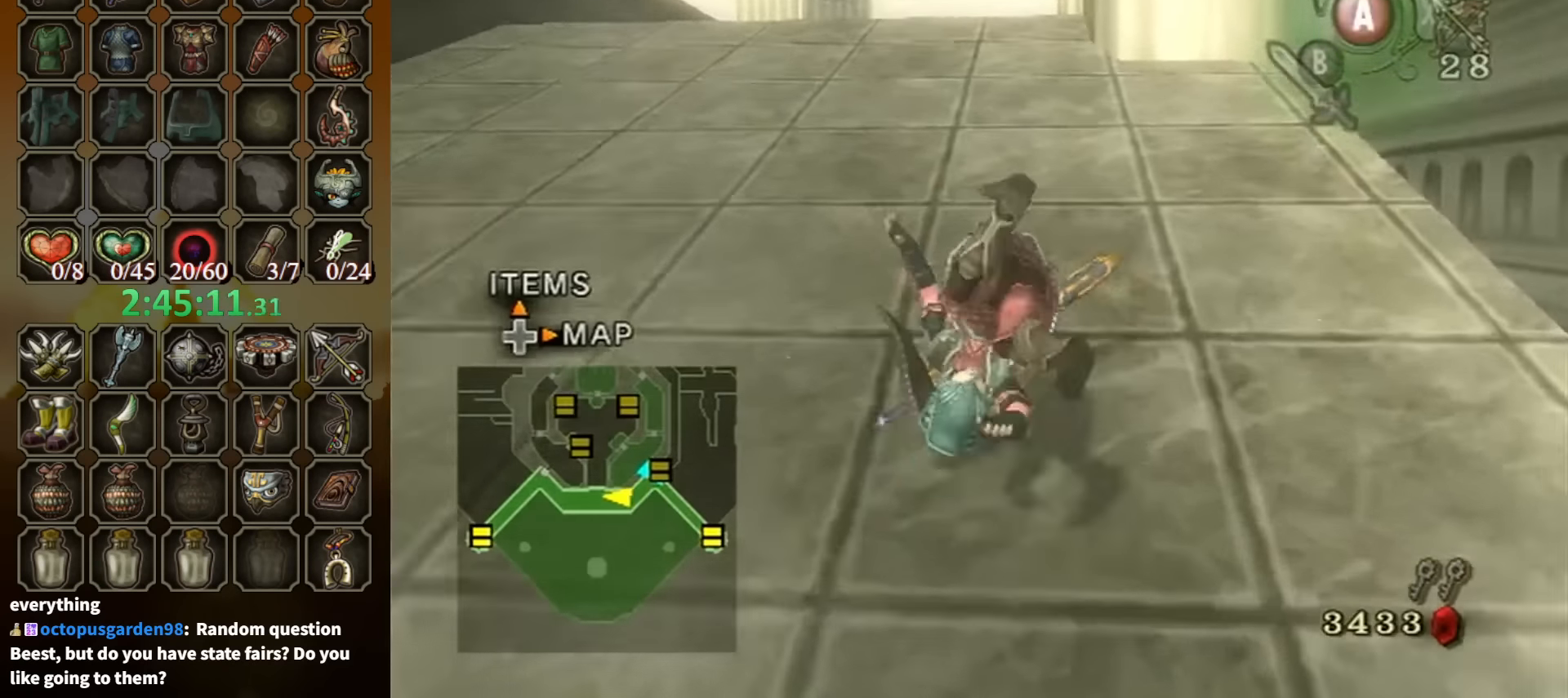
{"buttons": [], "left_stick": "up", "right_stick": "center", "events": [[467, "A", "down"], [500, "A", "up"]]}
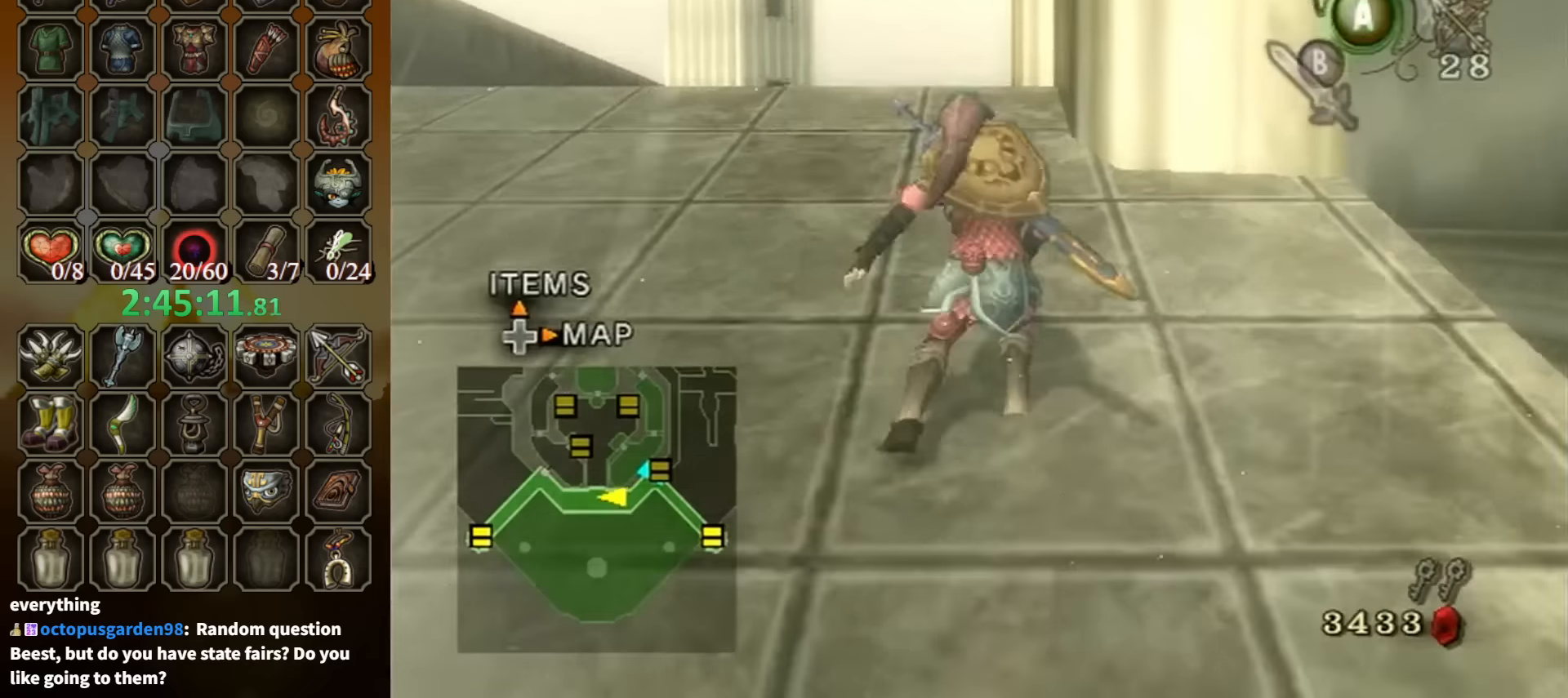
{"buttons": [], "left_stick": "up", "right_stick": "center", "events": [[100, "A", "down"], [134, "A", "up"]]}
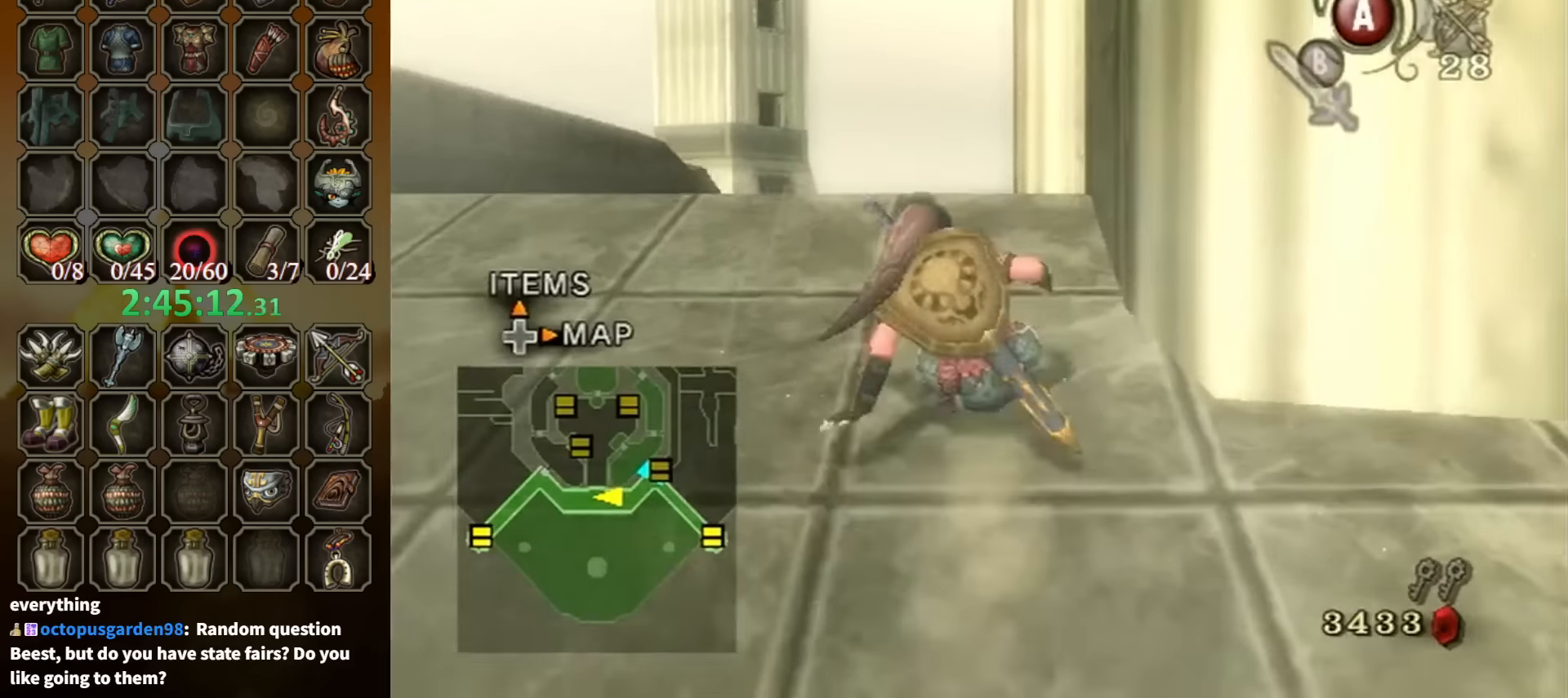
{"buttons": [], "left_stick": "up", "right_stick": "center", "events": [[100, "A", "down"], [167, "A", "up"], [234, "A", "down"], [300, "A", "up"]]}
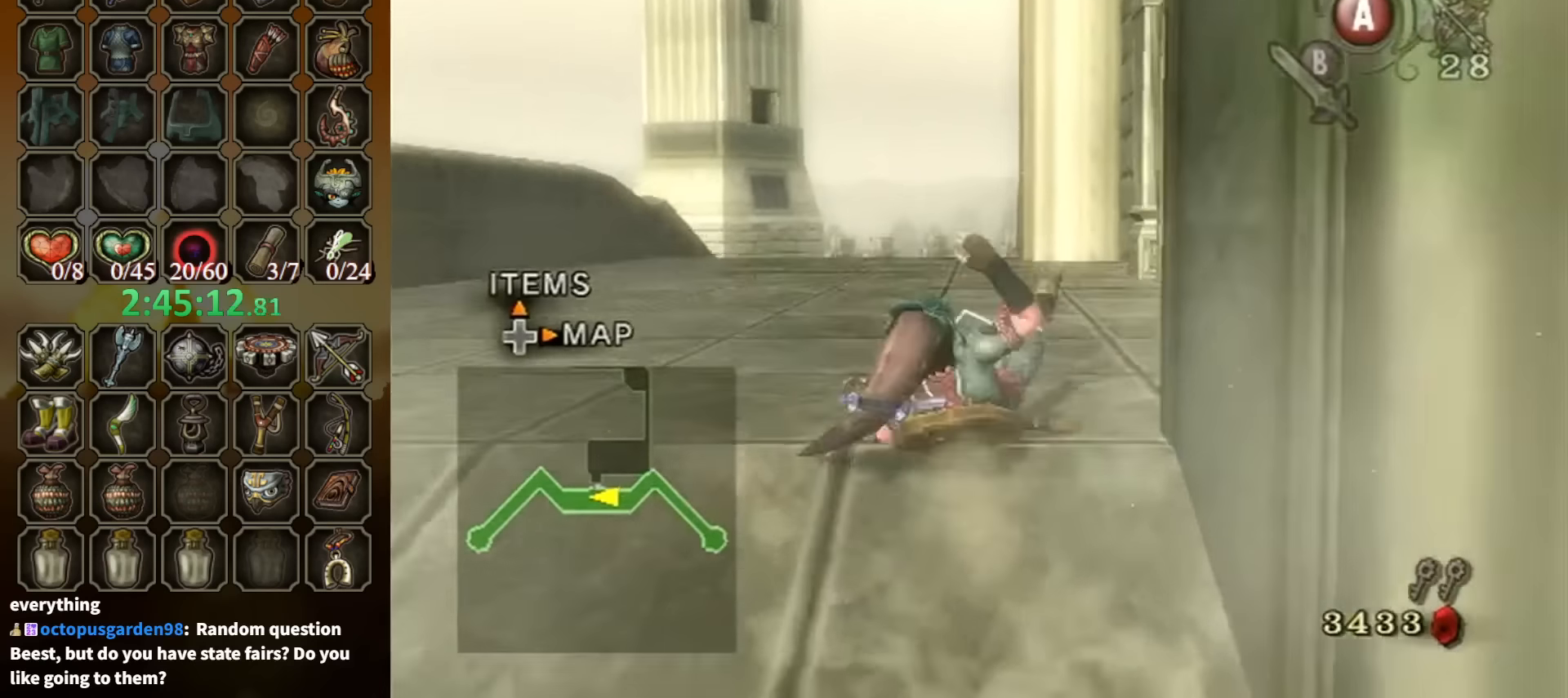
{"buttons": [], "left_stick": "up-right", "right_stick": "center", "events": [[367, "A", "down"], [400, "A", "up"], [500, "left_stick", "up-right"]]}
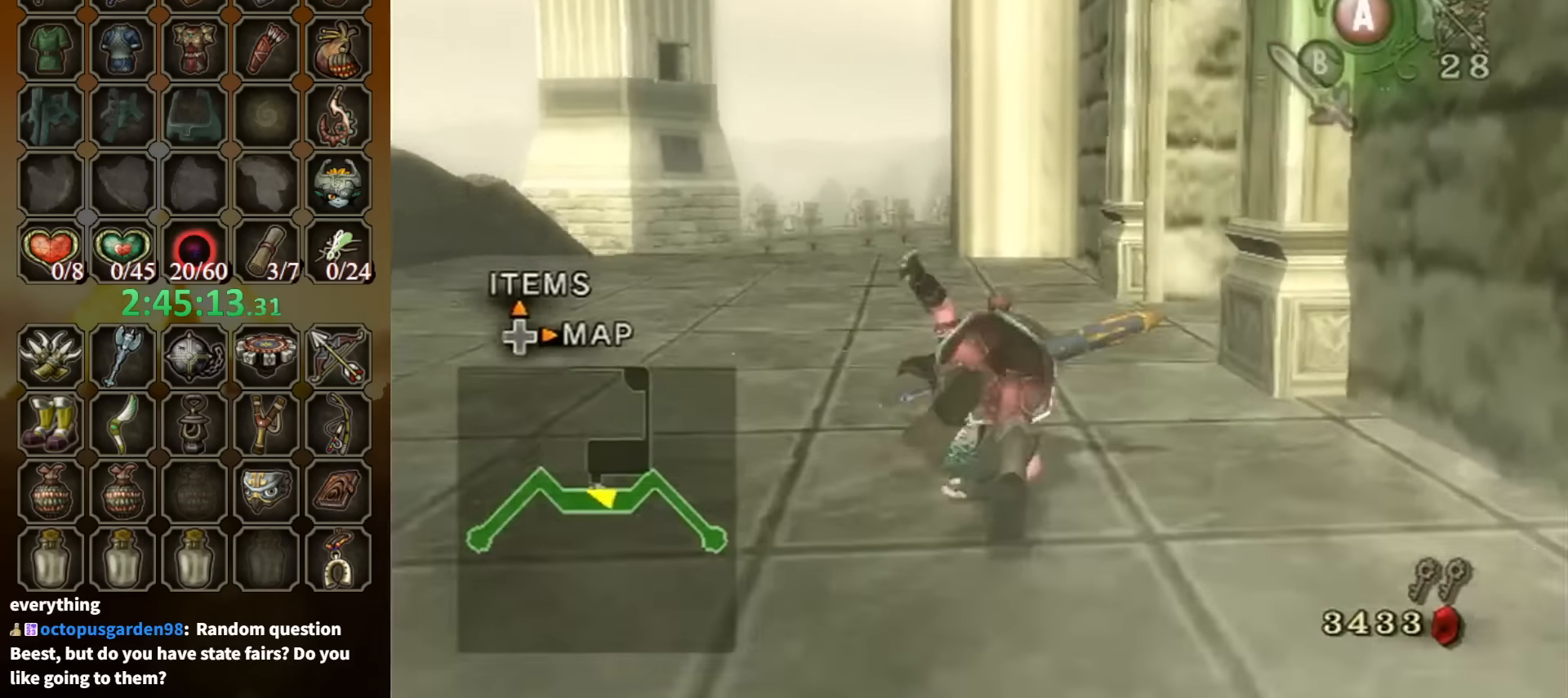
{"buttons": [], "left_stick": "up-right", "right_stick": "left", "events": [[267, "right_stick", "left"]]}
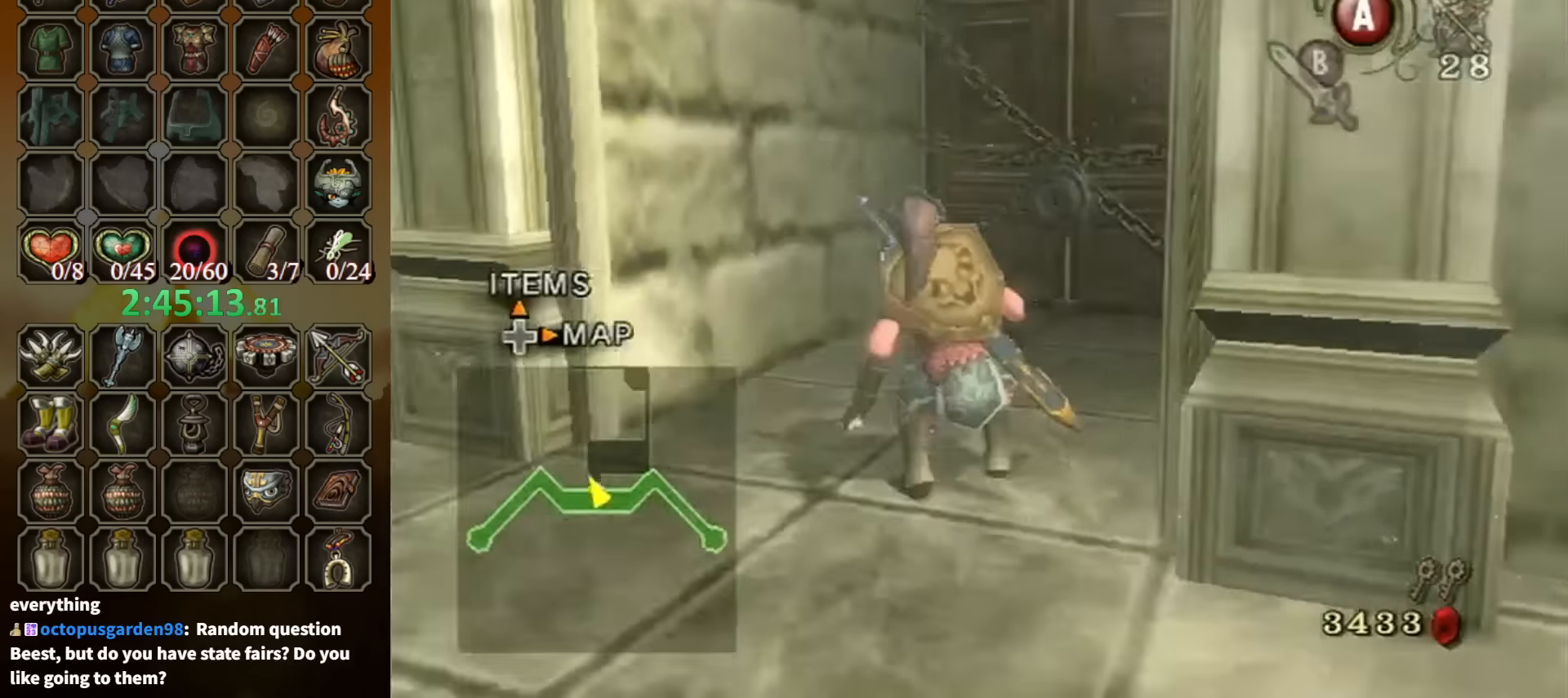
{"buttons": [], "left_stick": "up", "right_stick": "center", "events": [[67, "right_stick", "center"], [100, "left_stick", "up"]]}